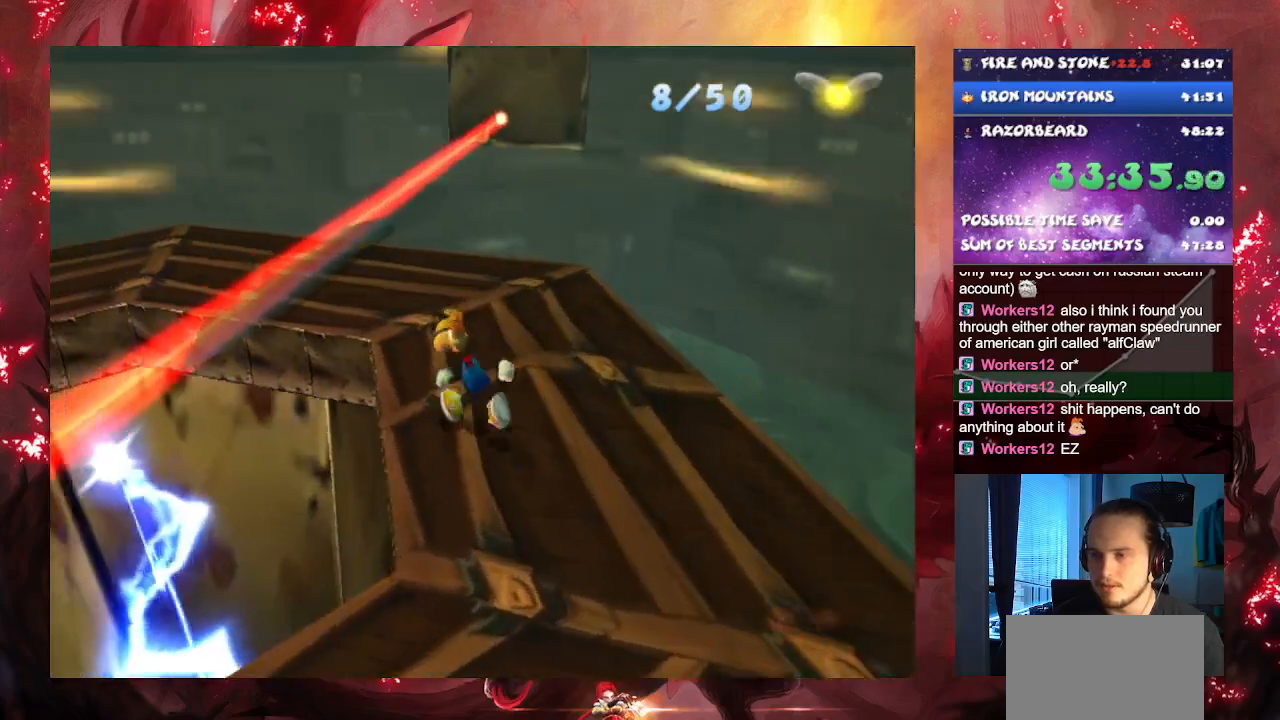
Gameplay with a controller (PlayStation layout); each line is a JSON object with the inputs held at the frame after it. "events" lists button and stick changes between this image and that frame as [ms after this image, input, new state], when the widget could be followed in between. Not read: L3.
{"buttons": [], "left_stick": "down", "right_stick": "center", "events": [[50, "left_stick", "left"], [251, "left_stick", "down-left"], [417, "left_stick", "down"]]}
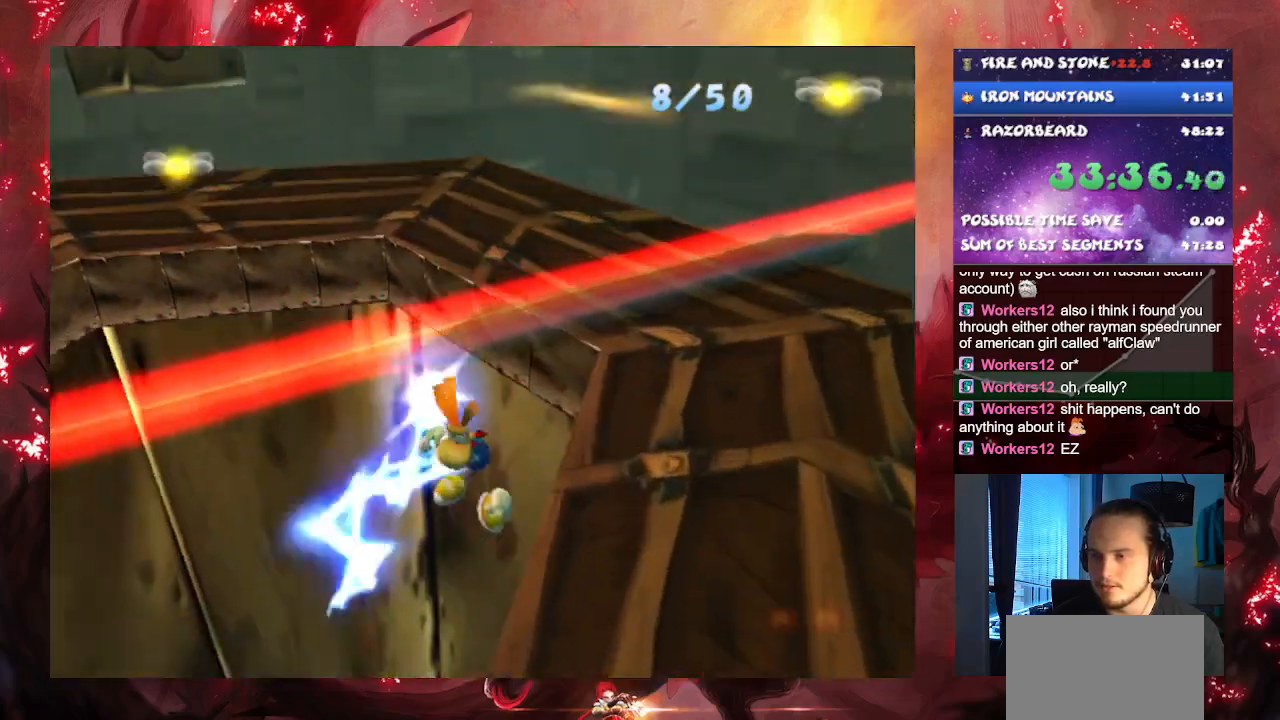
{"buttons": [], "left_stick": "left", "right_stick": "center", "events": [[367, "left_stick", "left"]]}
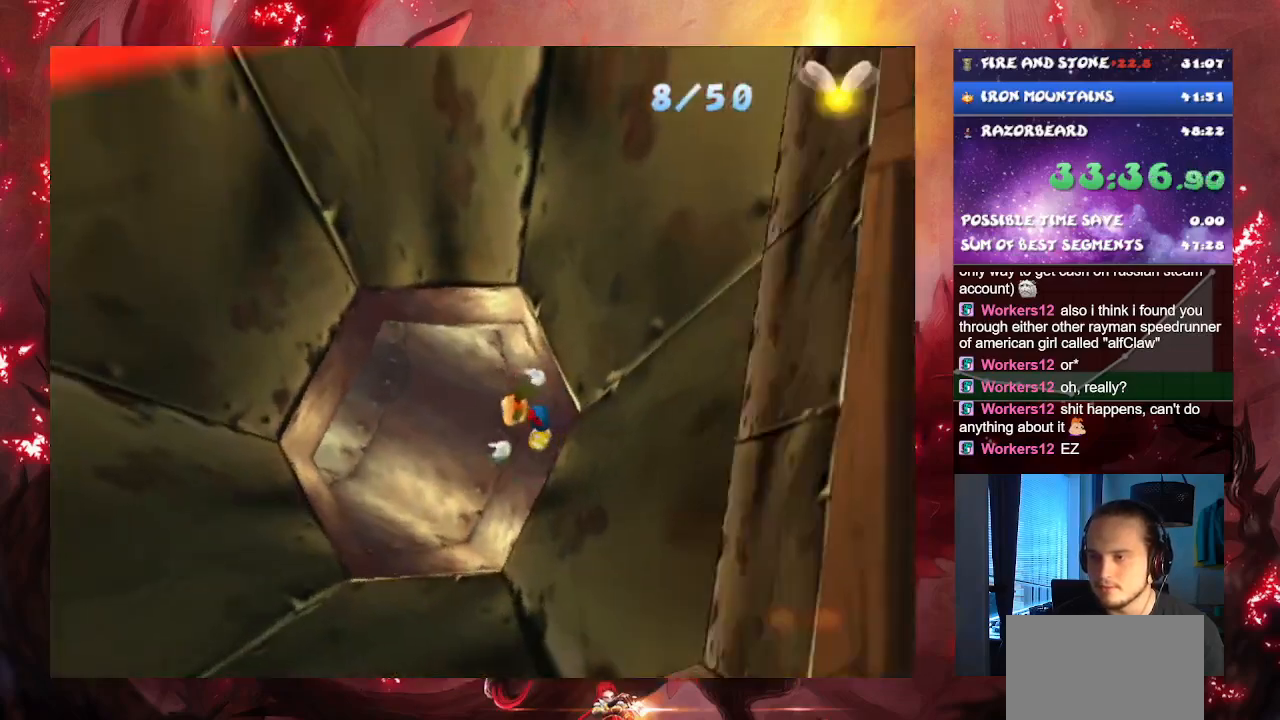
{"buttons": [], "left_stick": "up-left", "right_stick": "center", "events": [[116, "left_stick", "up-left"]]}
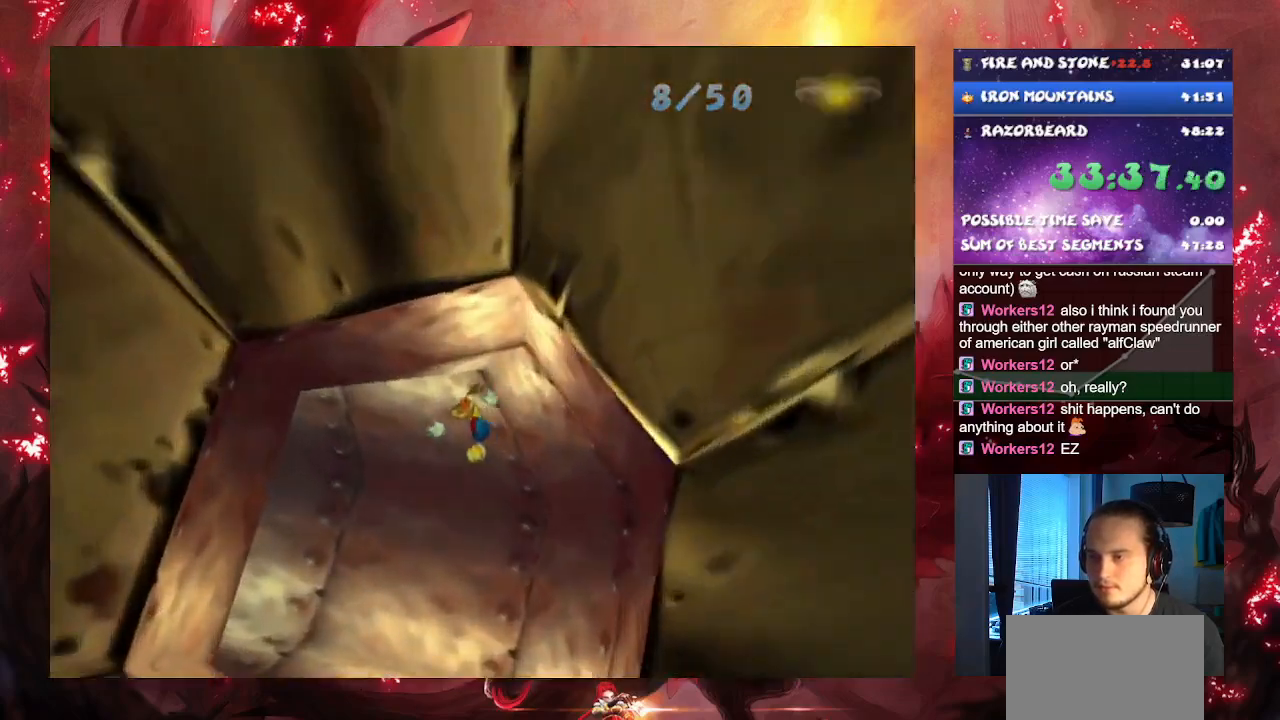
{"buttons": [], "left_stick": "up-left", "right_stick": "center", "events": []}
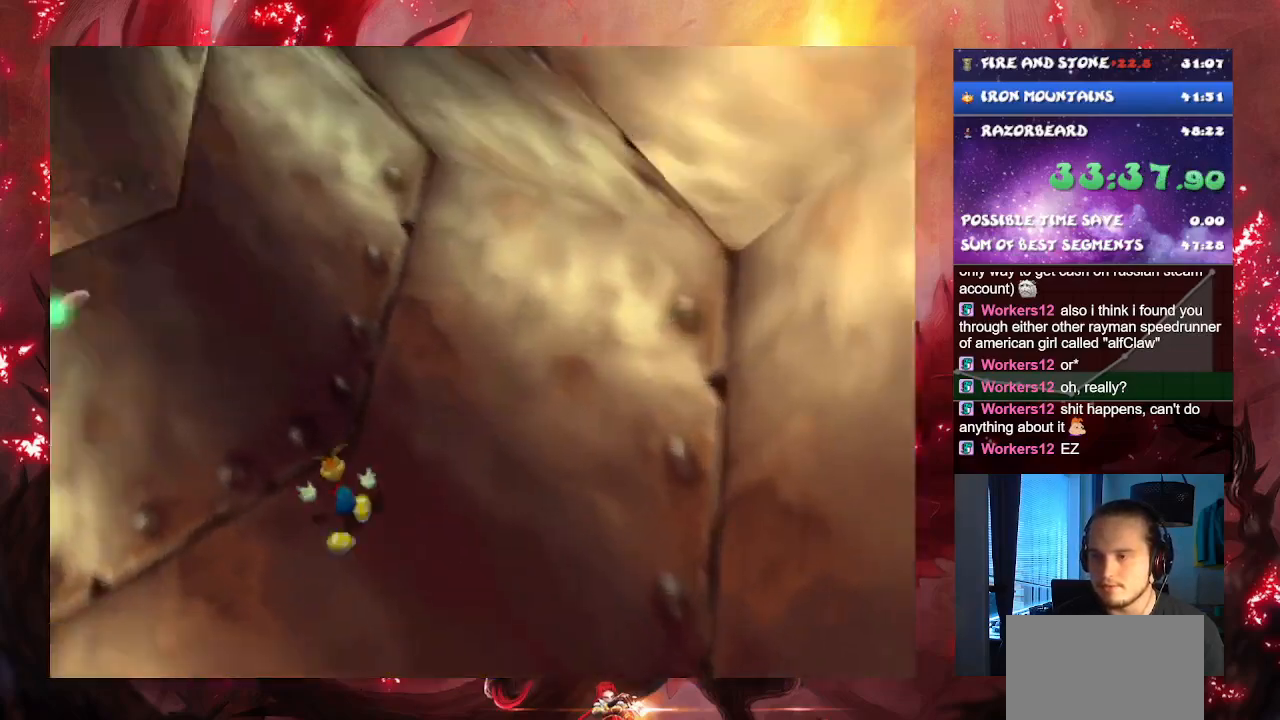
{"buttons": ["R1"], "left_stick": "up-left", "right_stick": "center", "events": [[283, "R1", "down"]]}
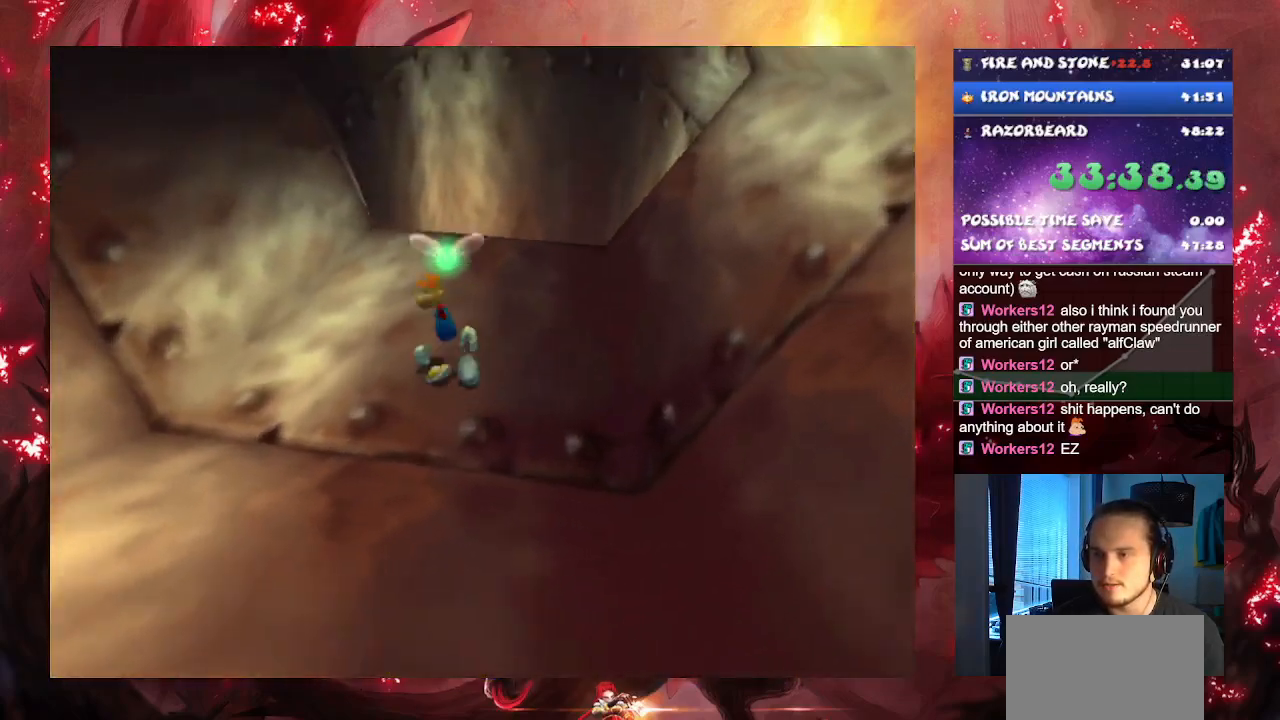
{"buttons": [], "left_stick": "up-right", "right_stick": "center", "events": [[100, "R1", "up"], [117, "left_stick", "up"], [184, "R1", "down"], [350, "left_stick", "up-right"], [367, "R1", "up"]]}
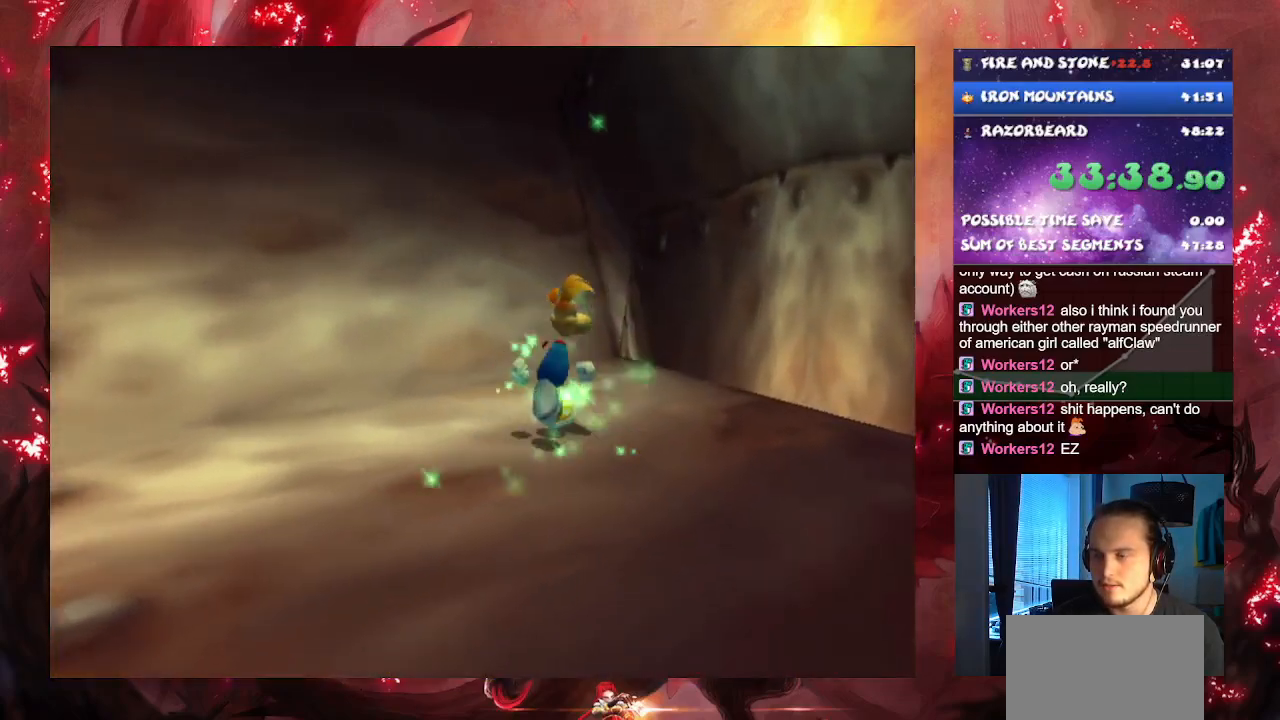
{"buttons": ["R1"], "left_stick": "up-right", "right_stick": "center", "events": [[150, "R1", "down"]]}
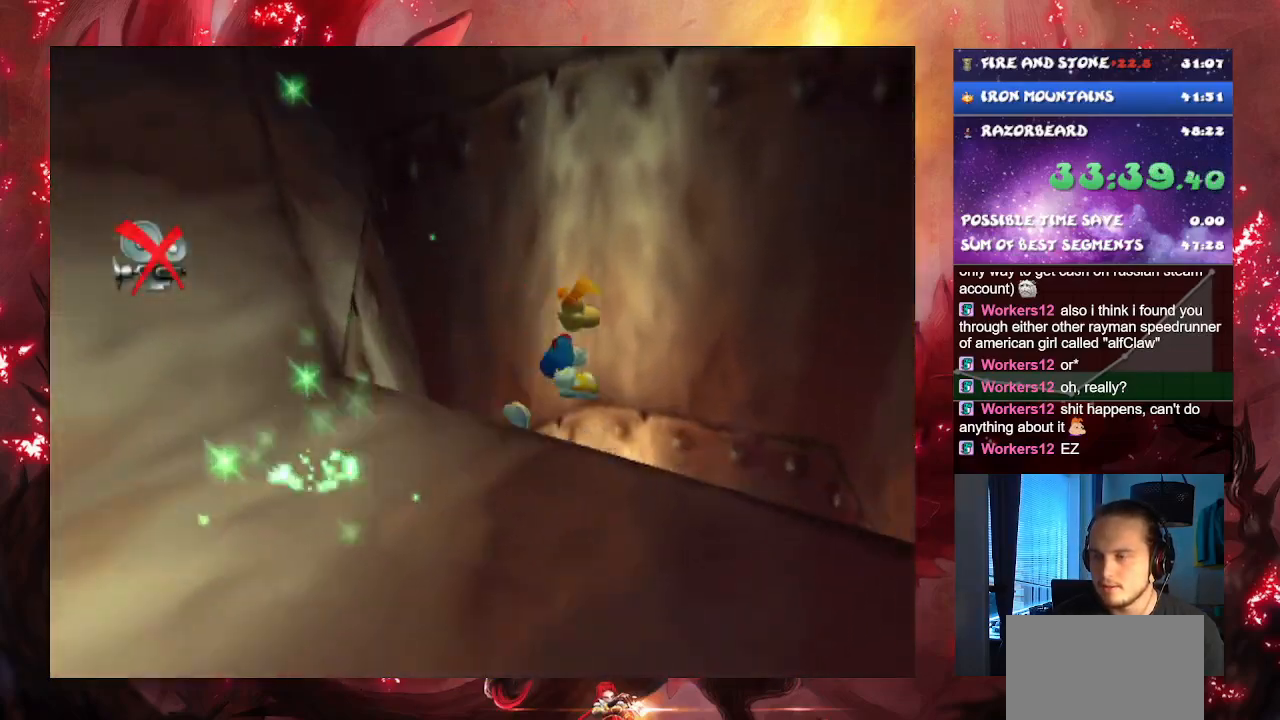
{"buttons": [], "left_stick": "down-left", "right_stick": "center", "events": [[234, "left_stick", "up-left"], [334, "left_stick", "left"], [384, "R1", "up"], [501, "left_stick", "down-left"]]}
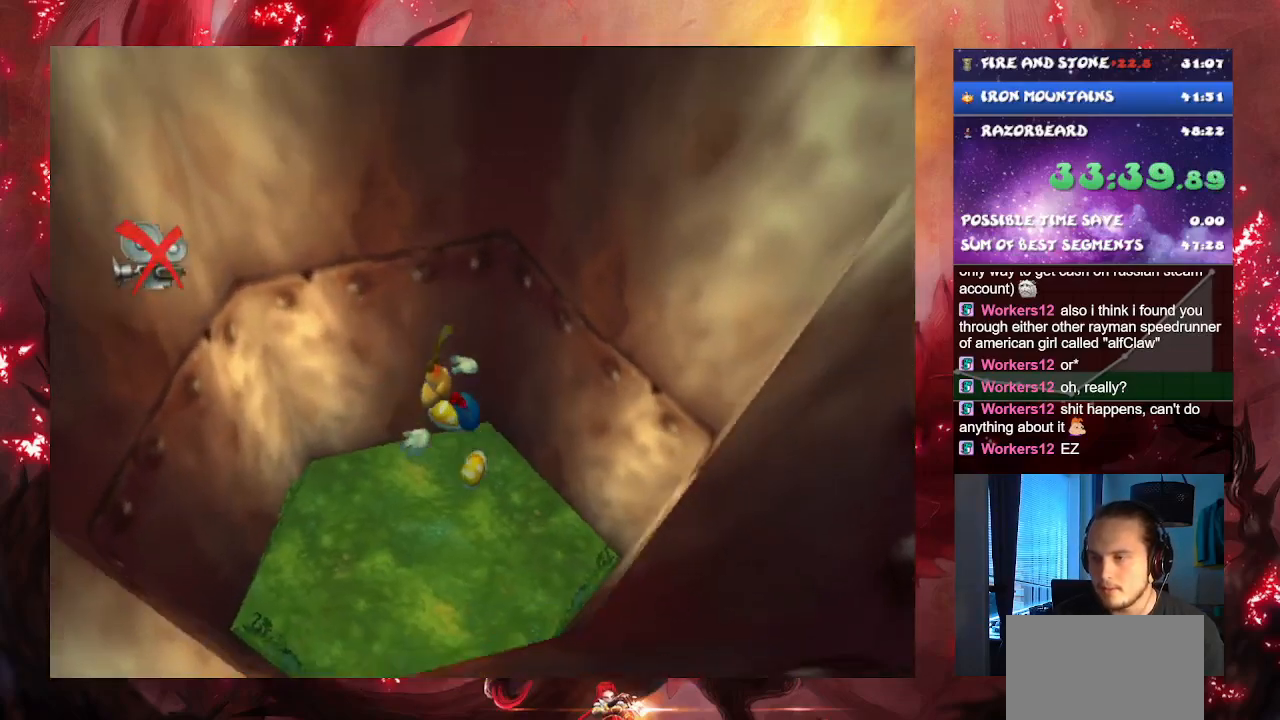
{"buttons": ["L1"], "left_stick": "down-right", "right_stick": "center", "events": [[216, "left_stick", "down-right"], [250, "L1", "down"]]}
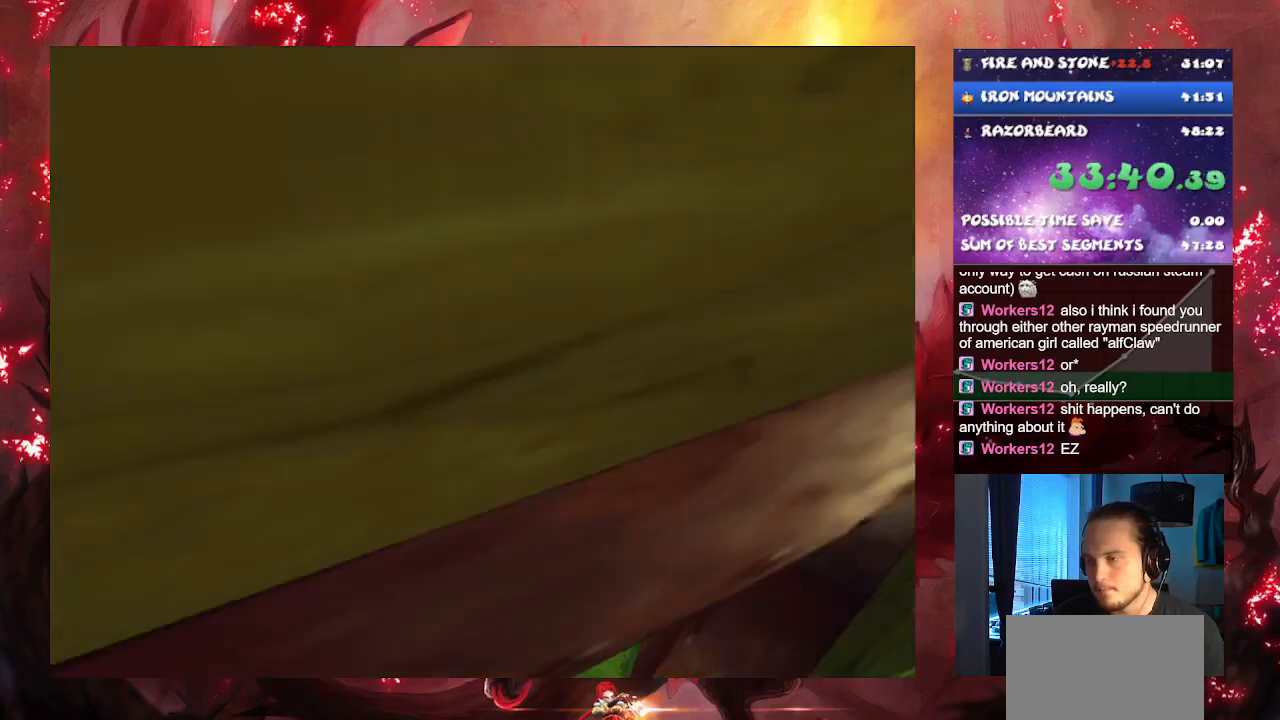
{"buttons": ["L1"], "left_stick": "right", "right_stick": "center", "events": [[367, "left_stick", "right"]]}
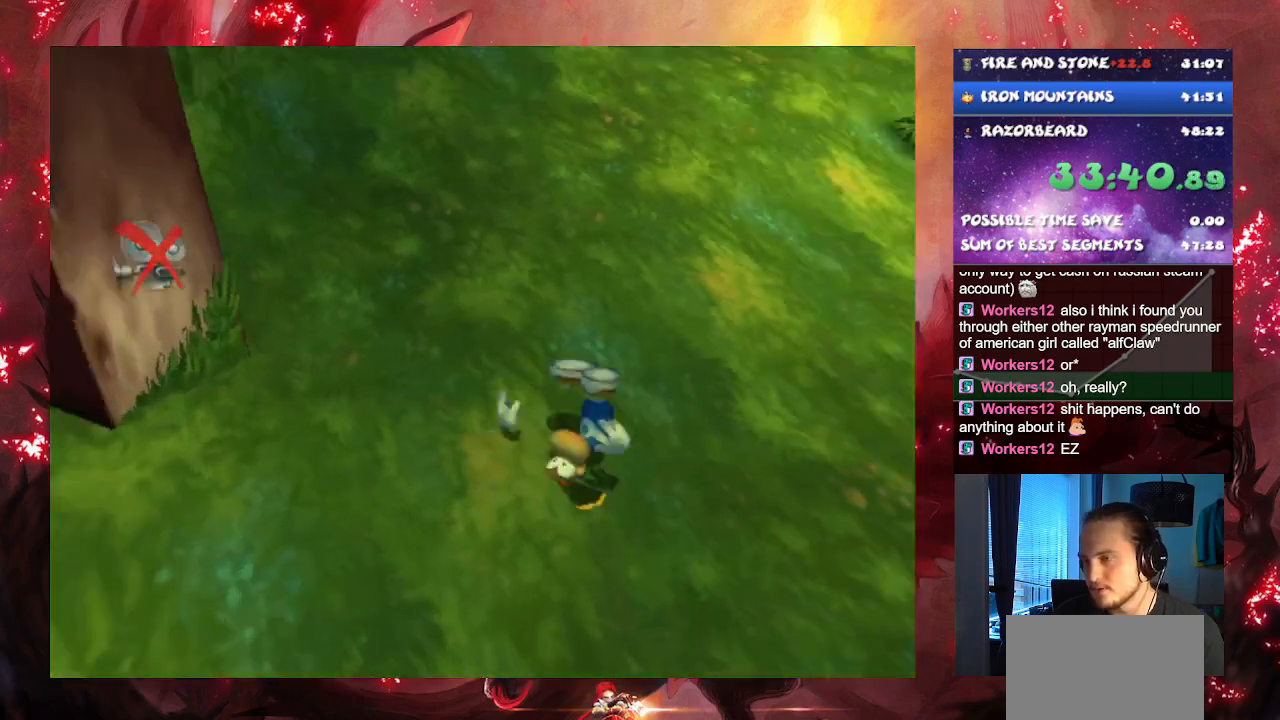
{"buttons": ["R1"], "left_stick": "up-right", "right_stick": "center", "events": [[33, "left_stick", "up-right"], [133, "L1", "up"], [383, "R1", "down"]]}
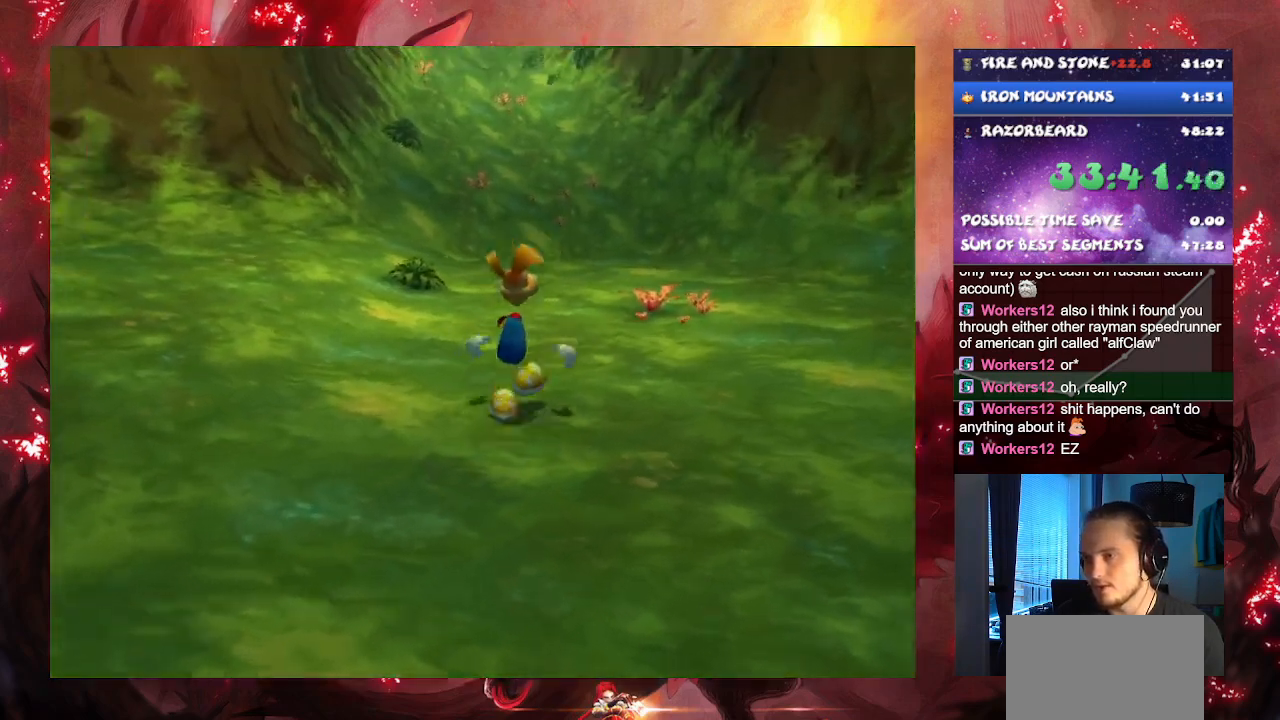
{"buttons": ["R1"], "left_stick": "up-right", "right_stick": "center", "events": [[234, "R1", "up"], [334, "R1", "down"], [417, "R1", "up"], [484, "R1", "down"]]}
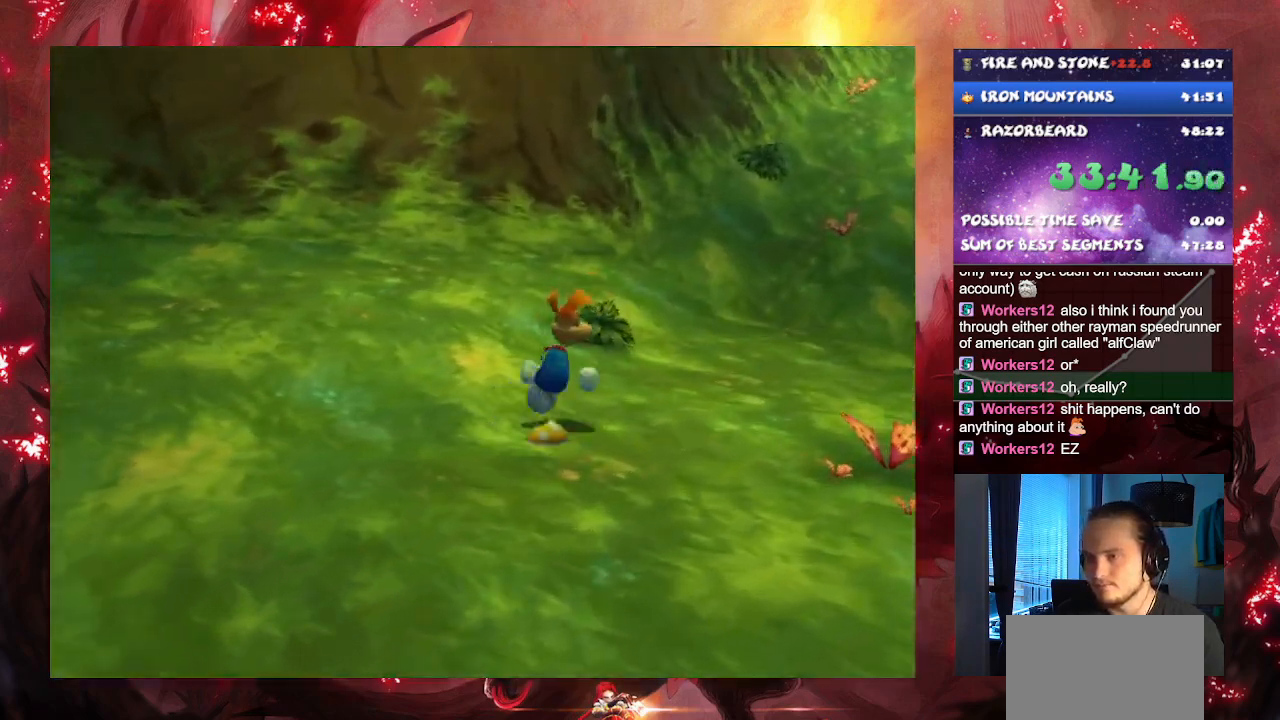
{"buttons": [], "left_stick": "up-right", "right_stick": "center", "events": [[66, "R1", "up"], [133, "R1", "down"], [200, "R1", "up"], [267, "R1", "down"], [350, "R1", "up"], [417, "R1", "down"], [483, "R1", "up"]]}
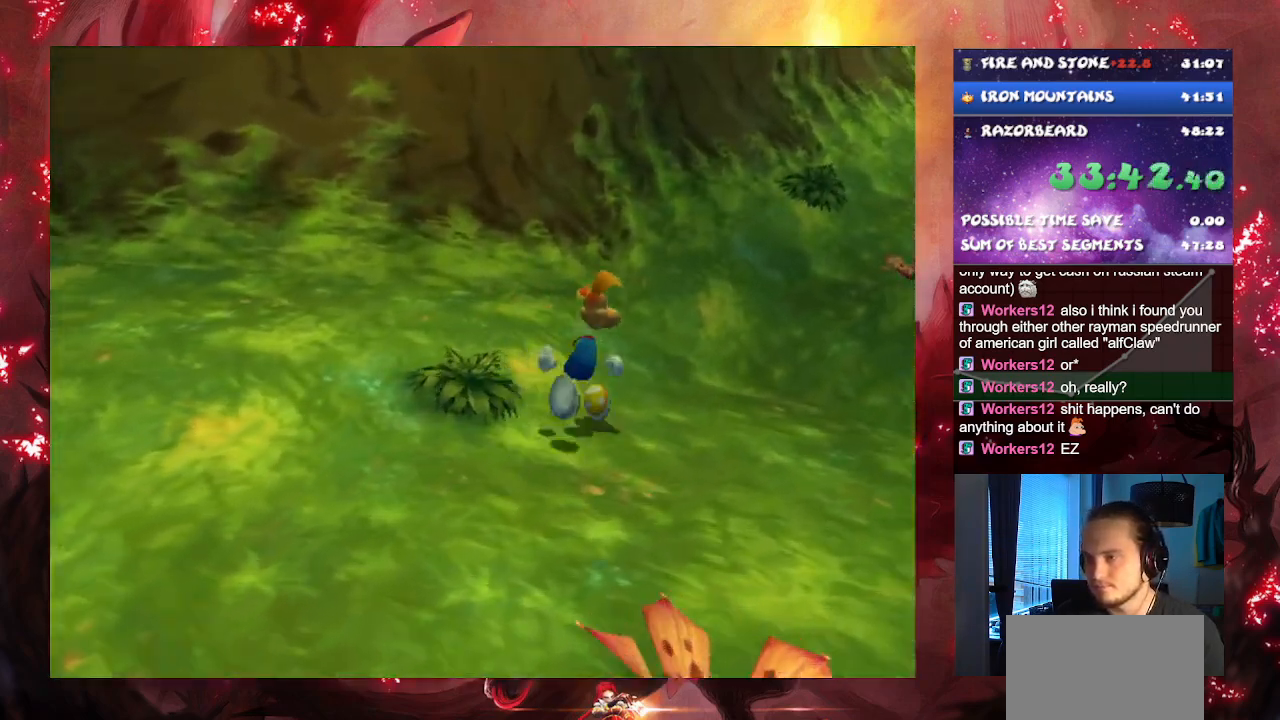
{"buttons": ["R1"], "left_stick": "up-right", "right_stick": "center", "events": [[67, "R1", "down"], [134, "R1", "up"], [200, "R1", "down"], [267, "R1", "up"], [350, "R1", "down"], [434, "R1", "up"], [484, "R1", "down"]]}
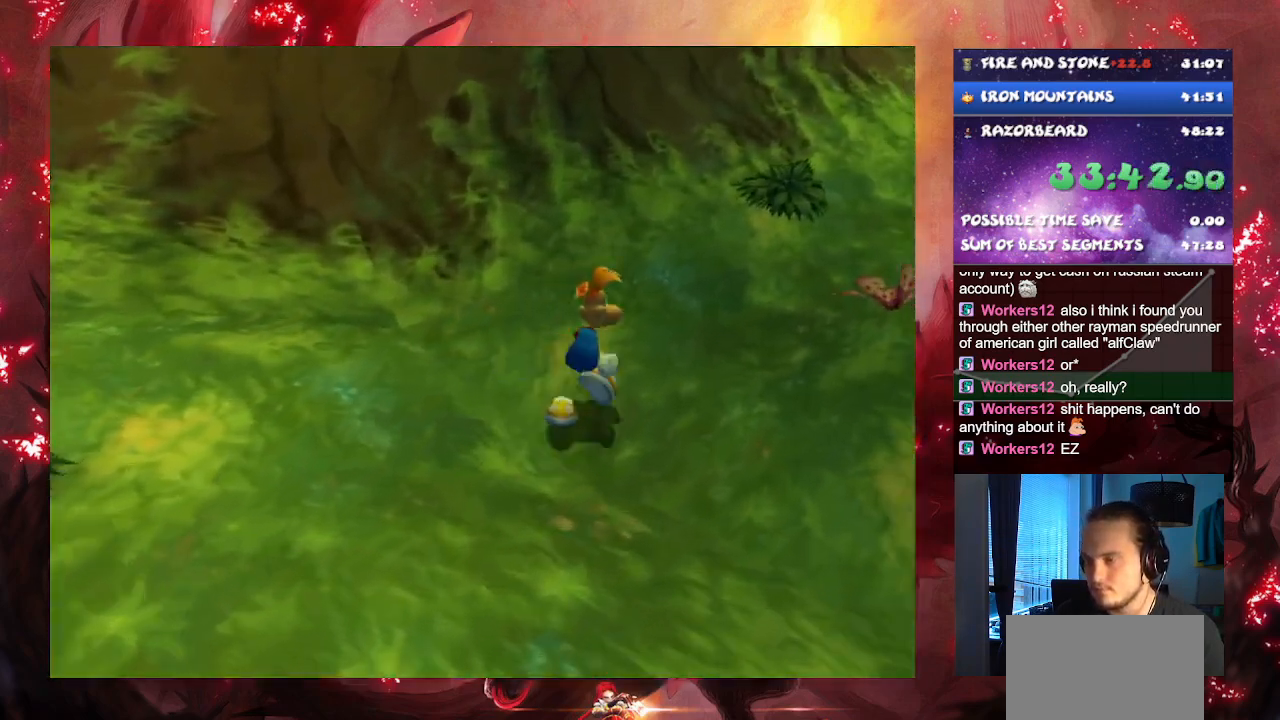
{"buttons": [], "left_stick": "up-right", "right_stick": "center", "events": [[50, "R1", "up"], [133, "R1", "down"], [183, "R1", "up"], [250, "R1", "down"], [317, "R1", "up"], [383, "R1", "down"], [450, "R1", "up"]]}
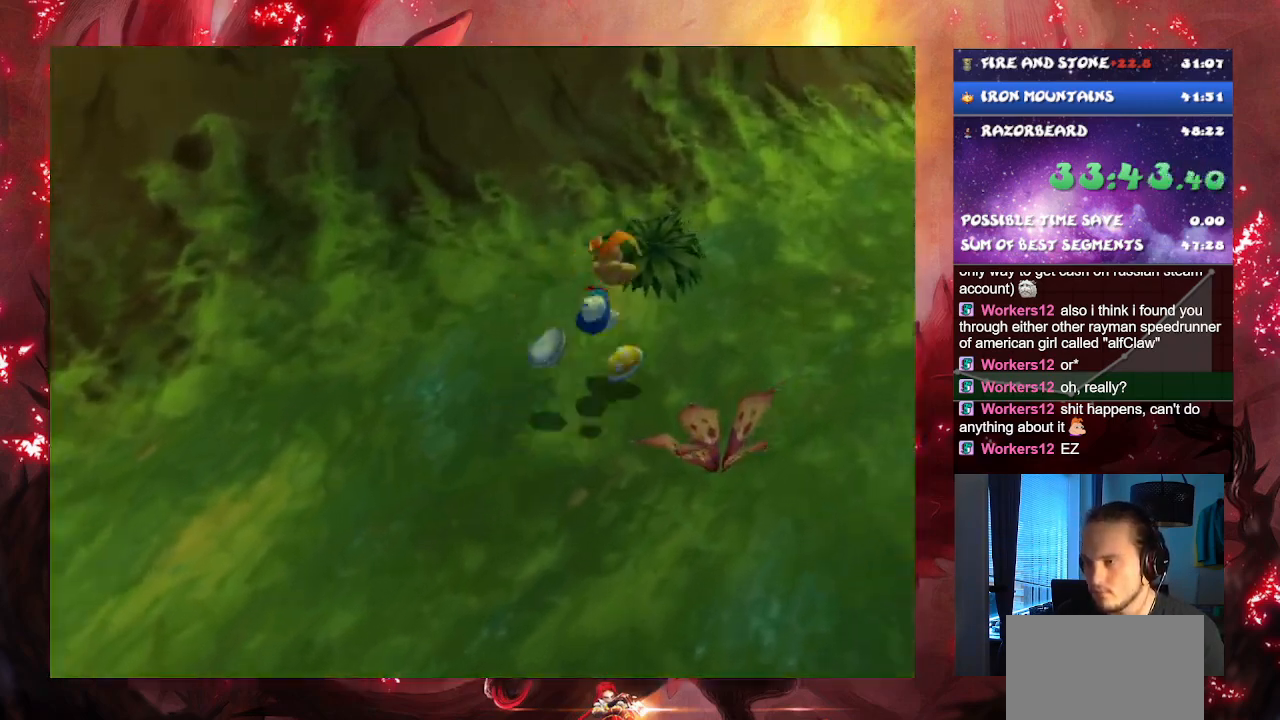
{"buttons": [], "left_stick": "up-right", "right_stick": "center", "events": [[17, "R1", "down"], [67, "R1", "up"], [284, "R1", "down"], [350, "R1", "up"], [451, "R1", "down"], [501, "R1", "up"]]}
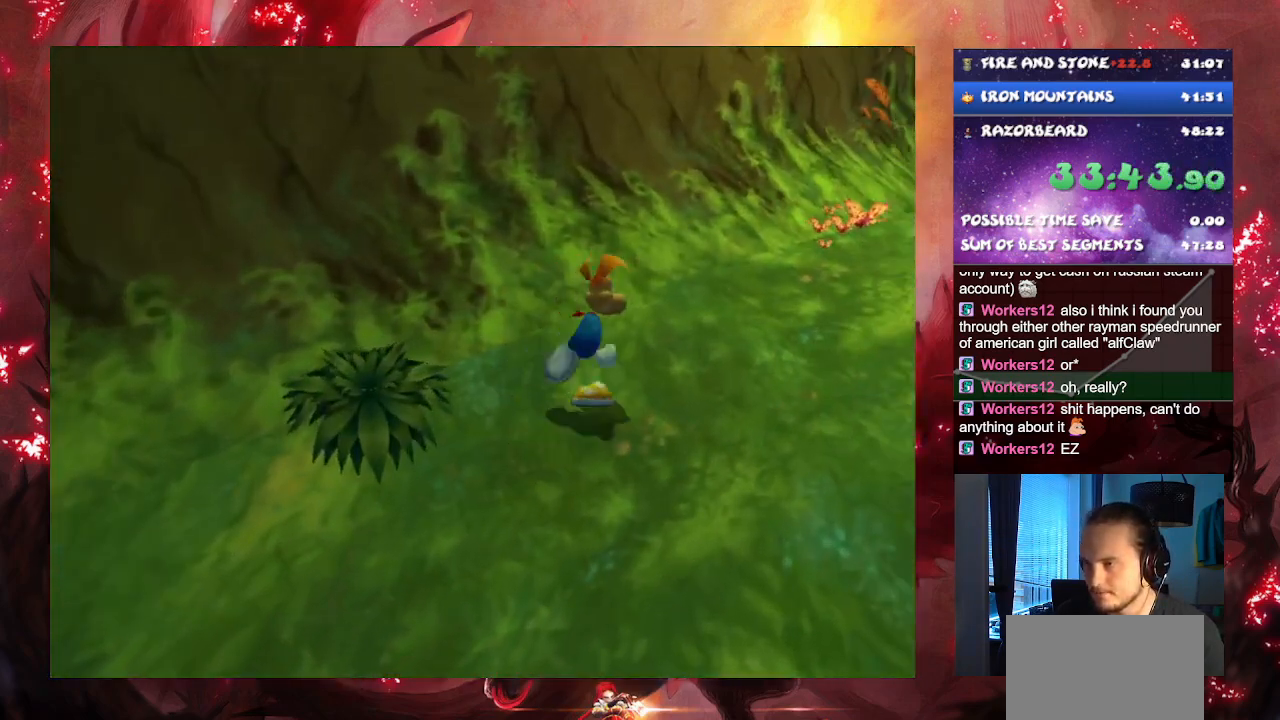
{"buttons": ["R1"], "left_stick": "up-right", "right_stick": "center", "events": [[183, "R1", "down"], [233, "R1", "up"], [350, "R1", "down"], [383, "R1", "up"], [500, "R1", "down"]]}
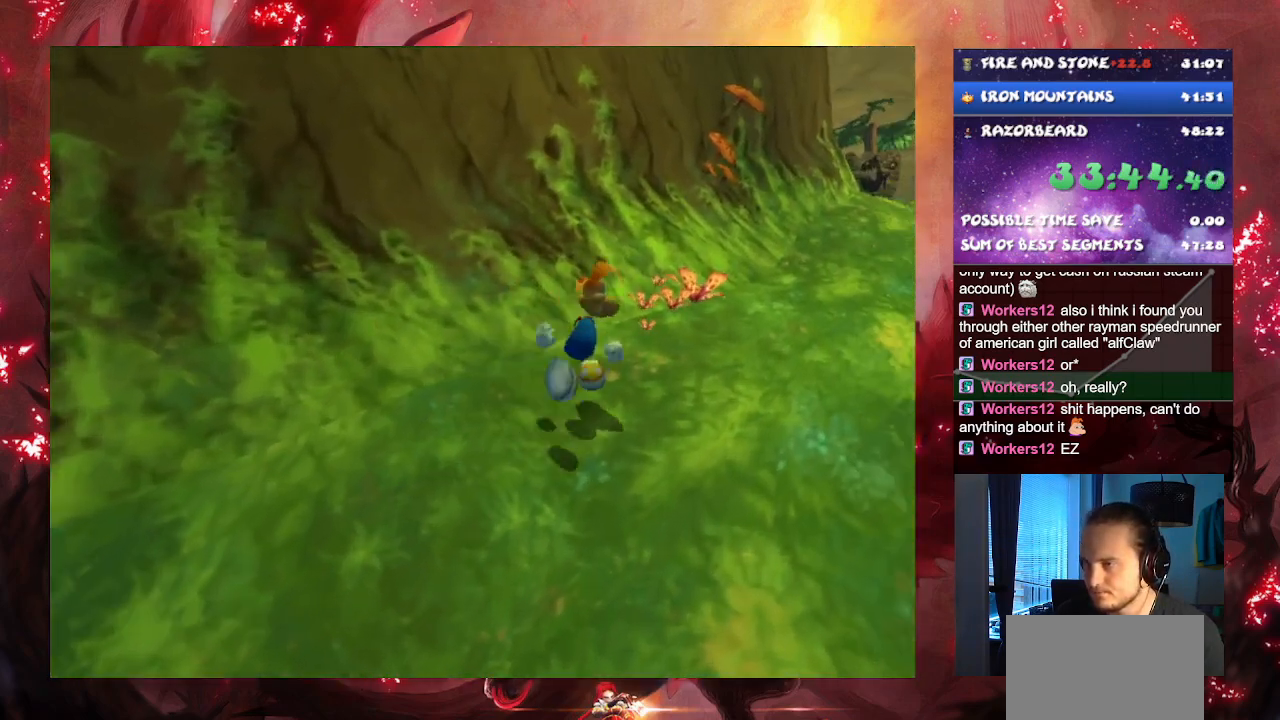
{"buttons": ["R1"], "left_stick": "up-right", "right_stick": "center", "events": [[84, "R1", "up"], [167, "R1", "down"], [234, "R1", "up"], [317, "R1", "down"], [384, "R1", "up"], [467, "R1", "down"]]}
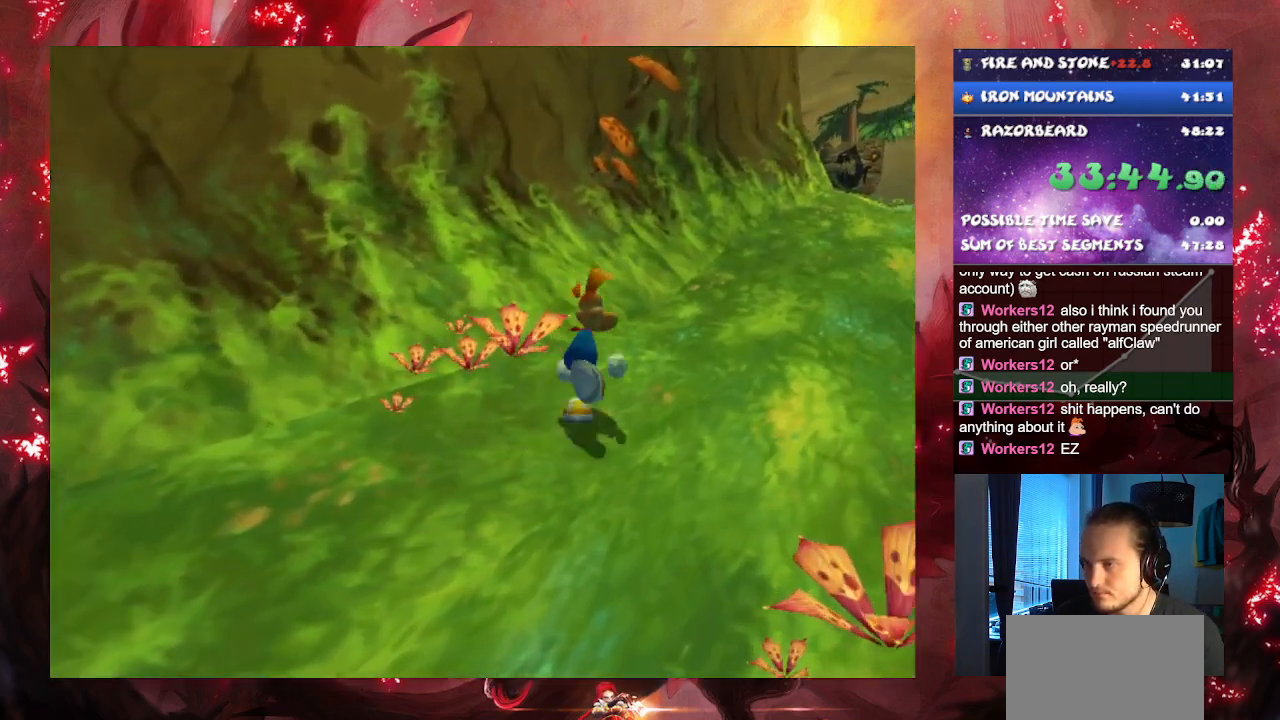
{"buttons": ["R1"], "left_stick": "up-right", "right_stick": "center", "events": [[33, "R1", "up"], [116, "R1", "down"], [216, "R1", "up"], [267, "R1", "down"], [350, "R1", "up"], [450, "R1", "down"]]}
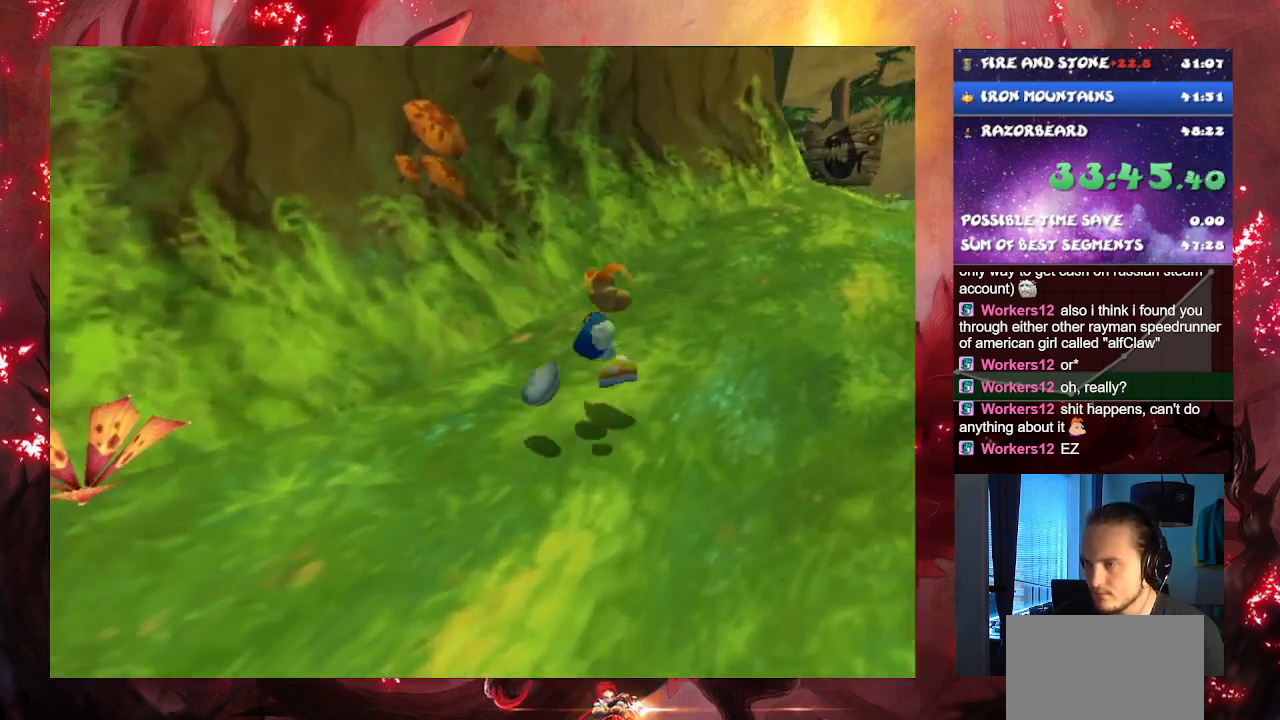
{"buttons": ["R1"], "left_stick": "up-right", "right_stick": "center", "events": [[17, "R1", "up"], [117, "R1", "down"], [184, "R1", "up"], [284, "R1", "down"], [367, "R1", "up"], [451, "R1", "down"]]}
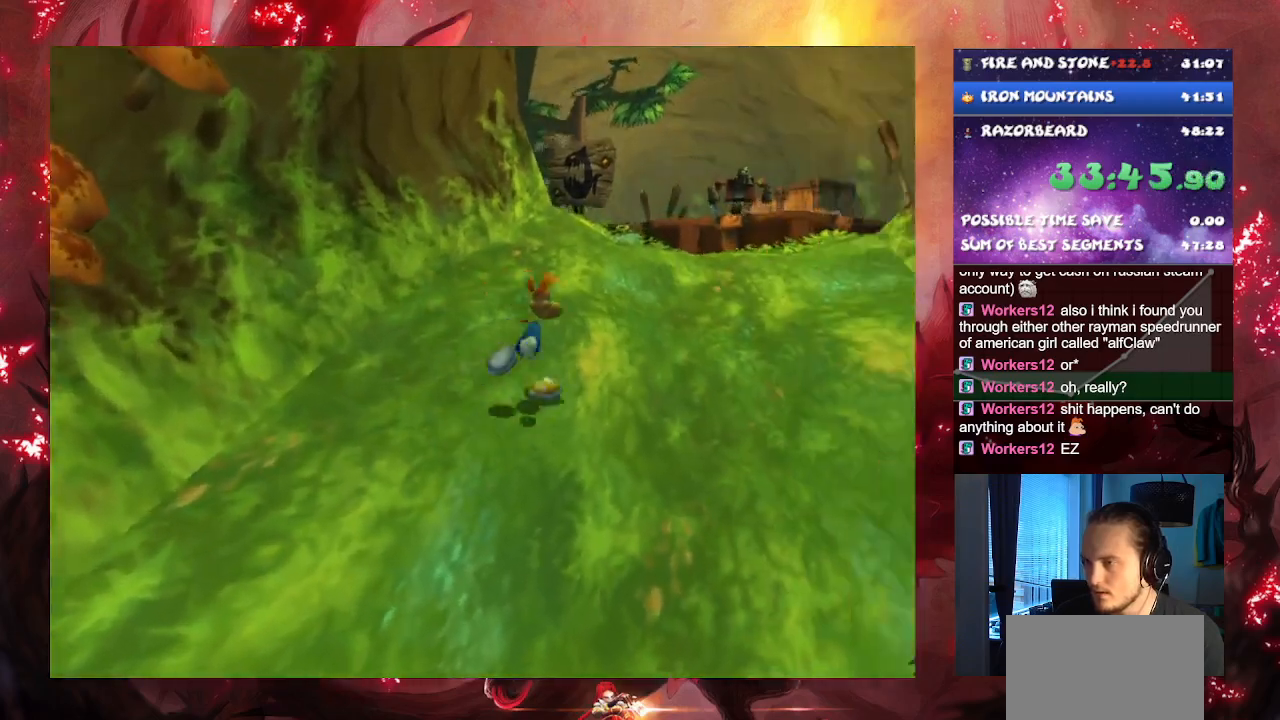
{"buttons": [], "left_stick": "up-right", "right_stick": "center", "events": [[16, "R1", "up"], [100, "R1", "down"], [200, "R1", "up"]]}
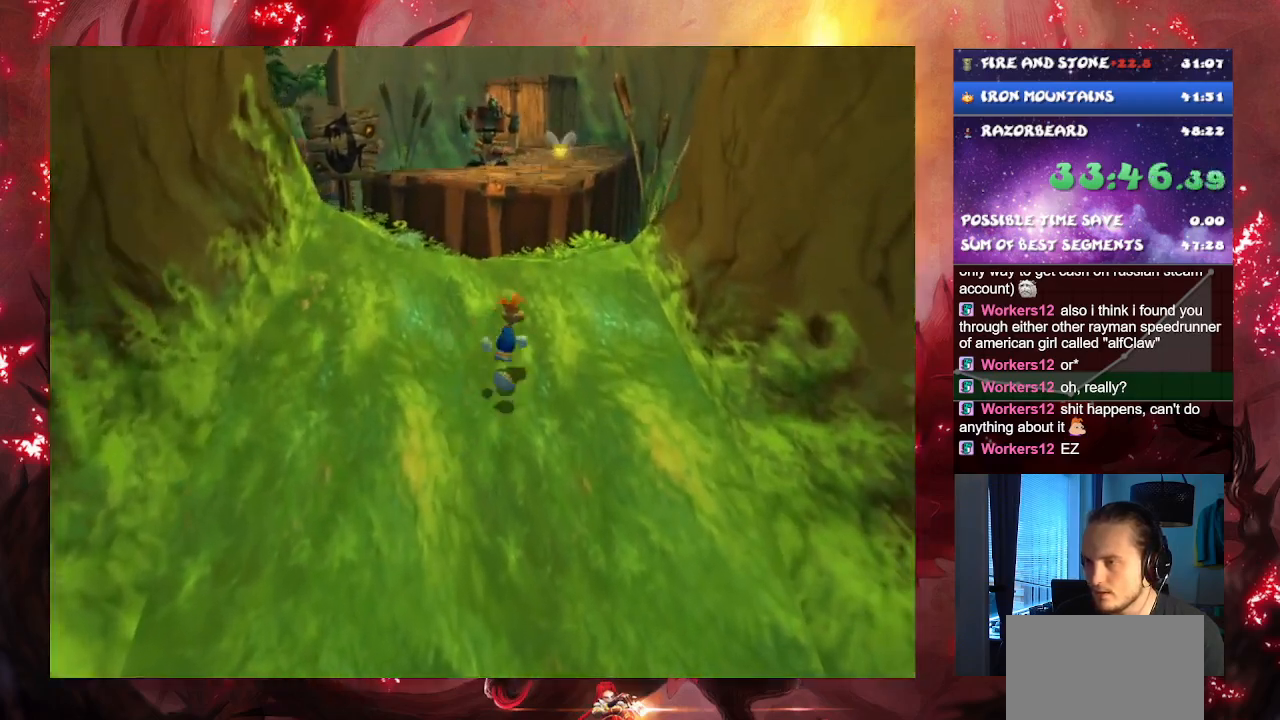
{"buttons": ["CROSS"], "left_stick": "up", "right_stick": "center", "events": [[100, "left_stick", "up"], [451, "CROSS", "down"]]}
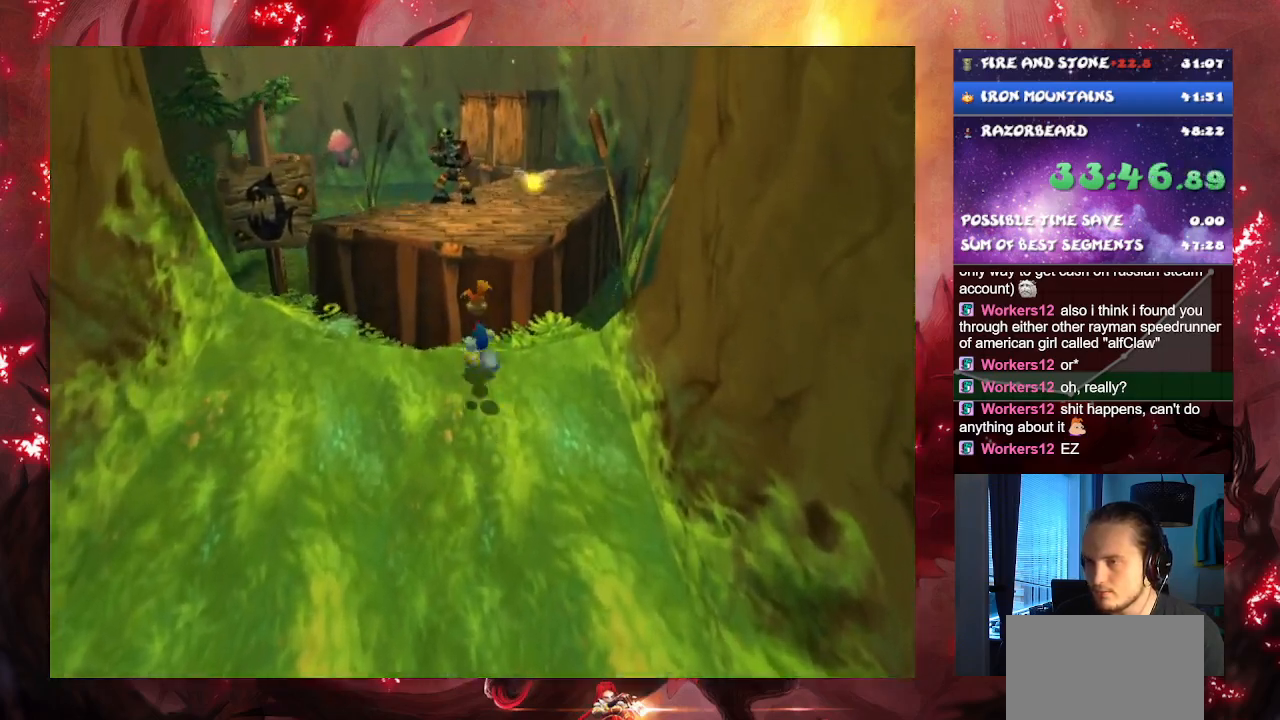
{"buttons": [], "left_stick": "up", "right_stick": "center", "events": [[116, "SQUARE", "down"], [133, "CROSS", "up"], [233, "SQUARE", "up"]]}
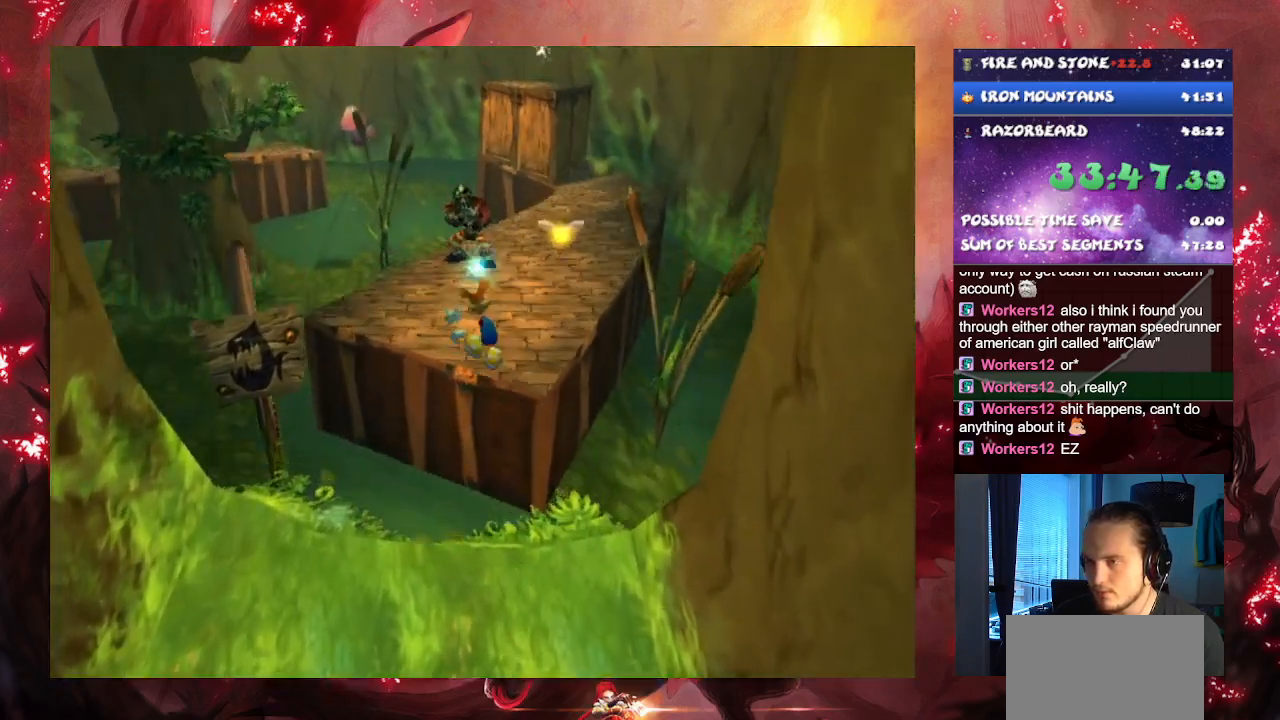
{"buttons": [], "left_stick": "up", "right_stick": "center", "events": [[367, "R1", "down"], [501, "R1", "up"]]}
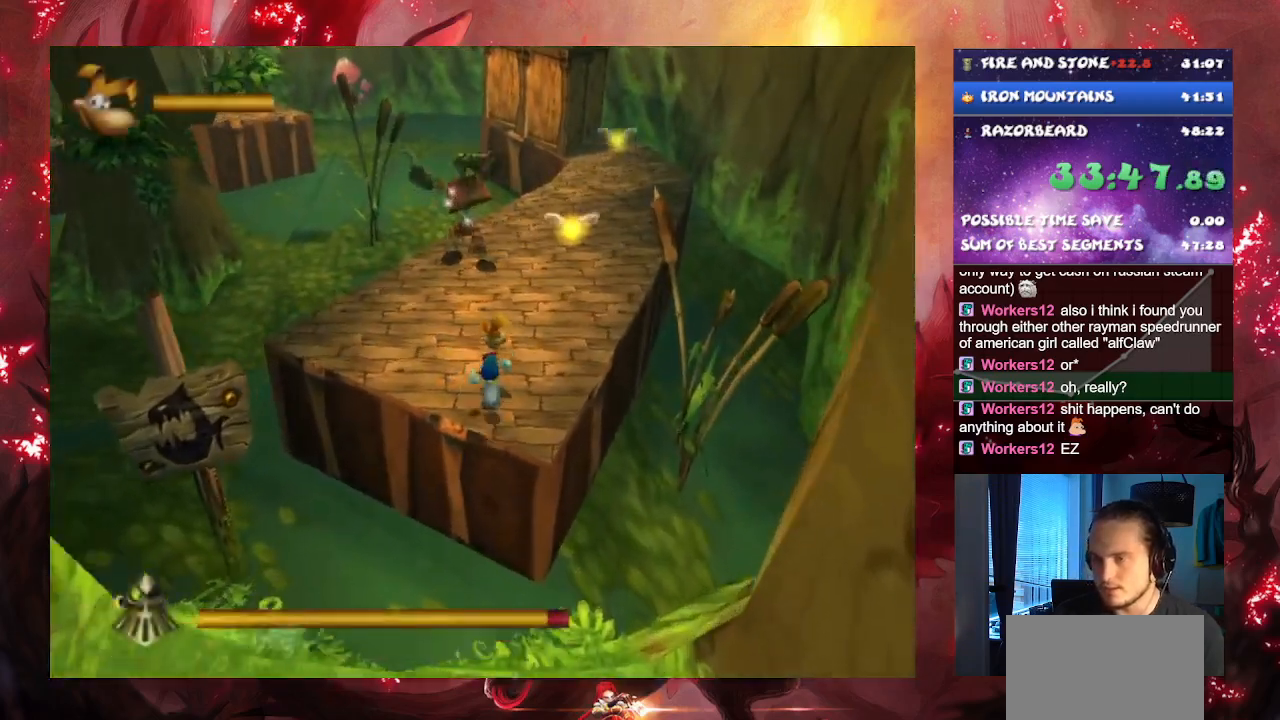
{"buttons": ["R1"], "left_stick": "up", "right_stick": "center", "events": [[66, "R1", "down"], [200, "R1", "up"], [233, "R1", "down"]]}
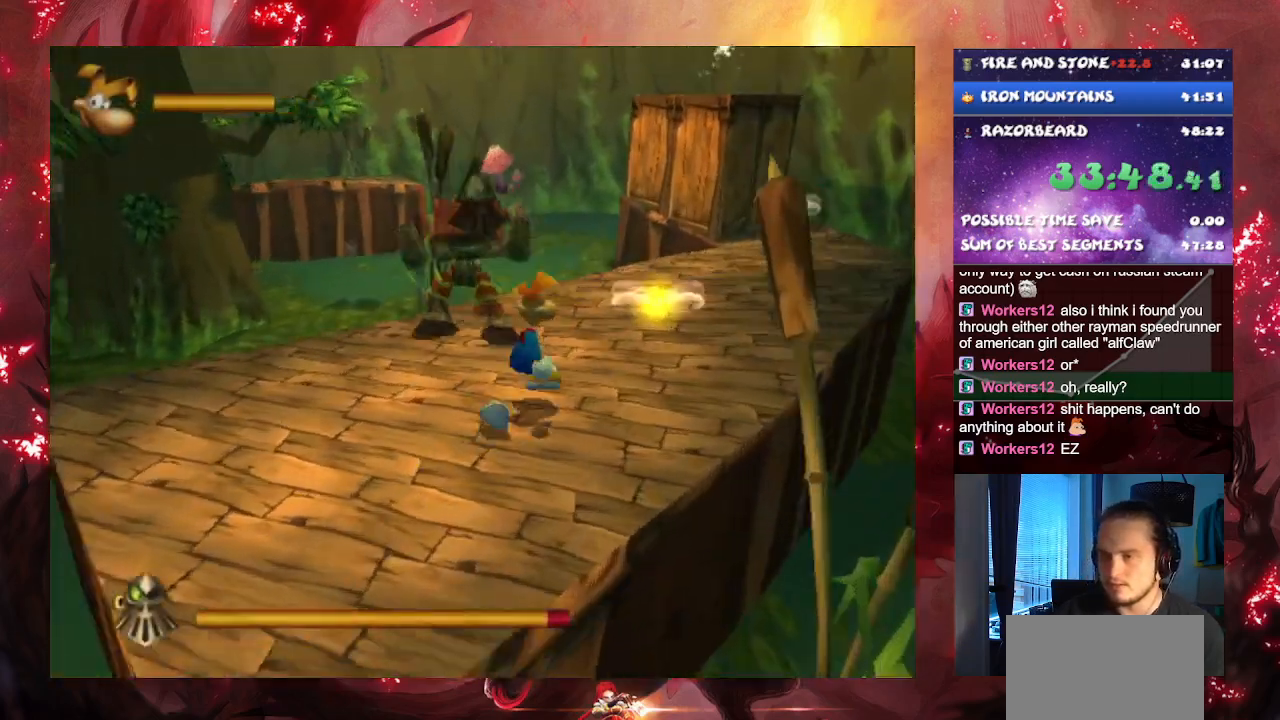
{"buttons": [], "left_stick": "up-right", "right_stick": "center", "events": [[33, "R1", "up"], [167, "left_stick", "up-right"], [350, "R1", "down"], [467, "R1", "up"]]}
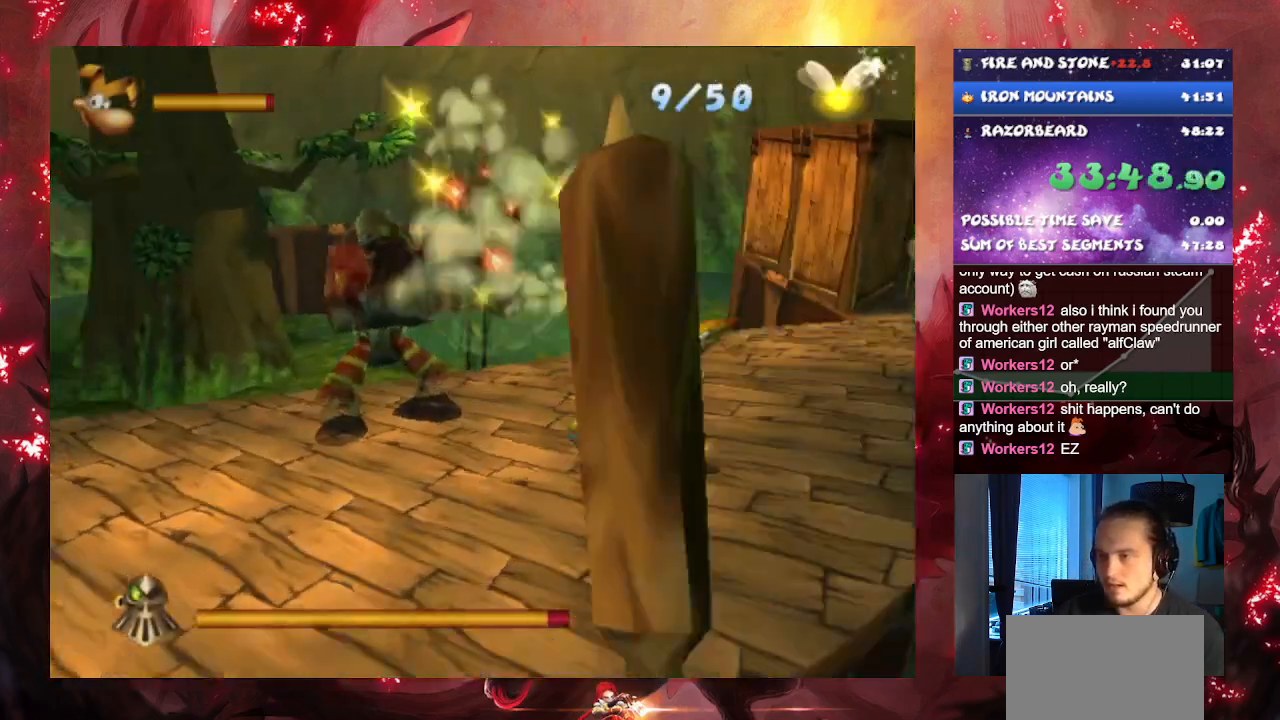
{"buttons": [], "left_stick": "up-right", "right_stick": "center", "events": [[317, "R1", "down"], [400, "R1", "up"]]}
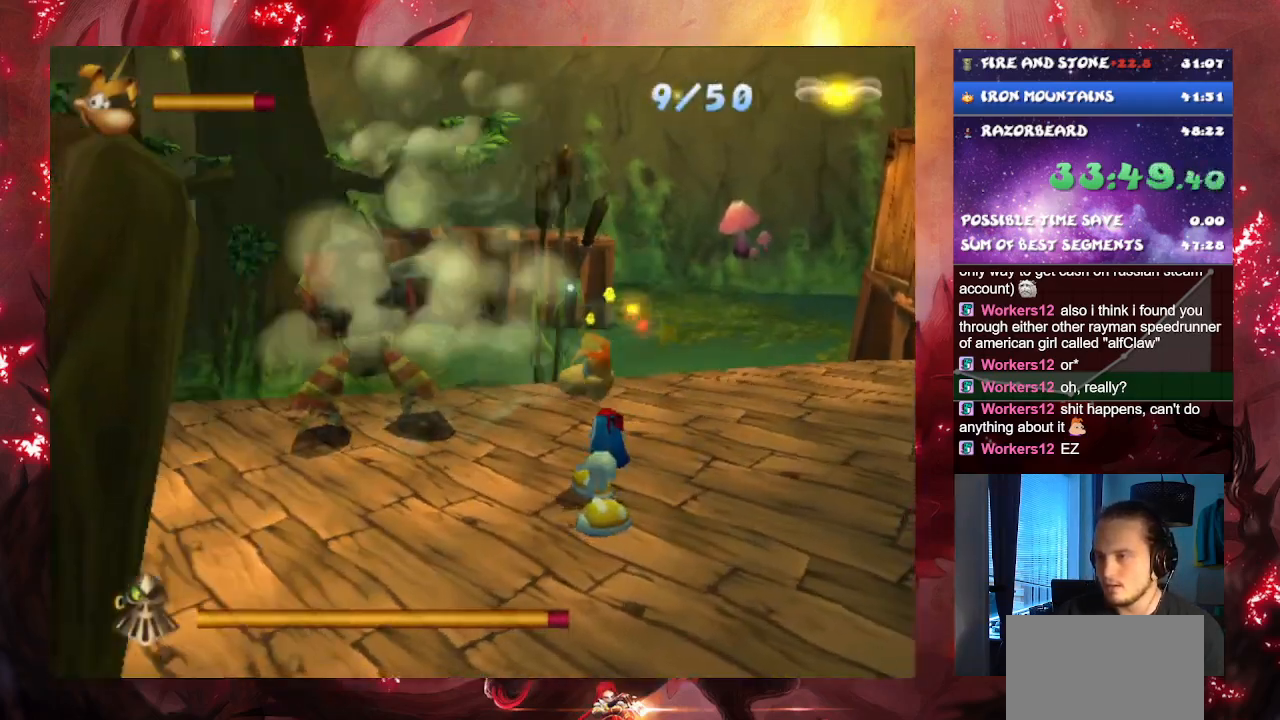
{"buttons": ["R1"], "left_stick": "up-right", "right_stick": "center", "events": [[501, "R1", "down"]]}
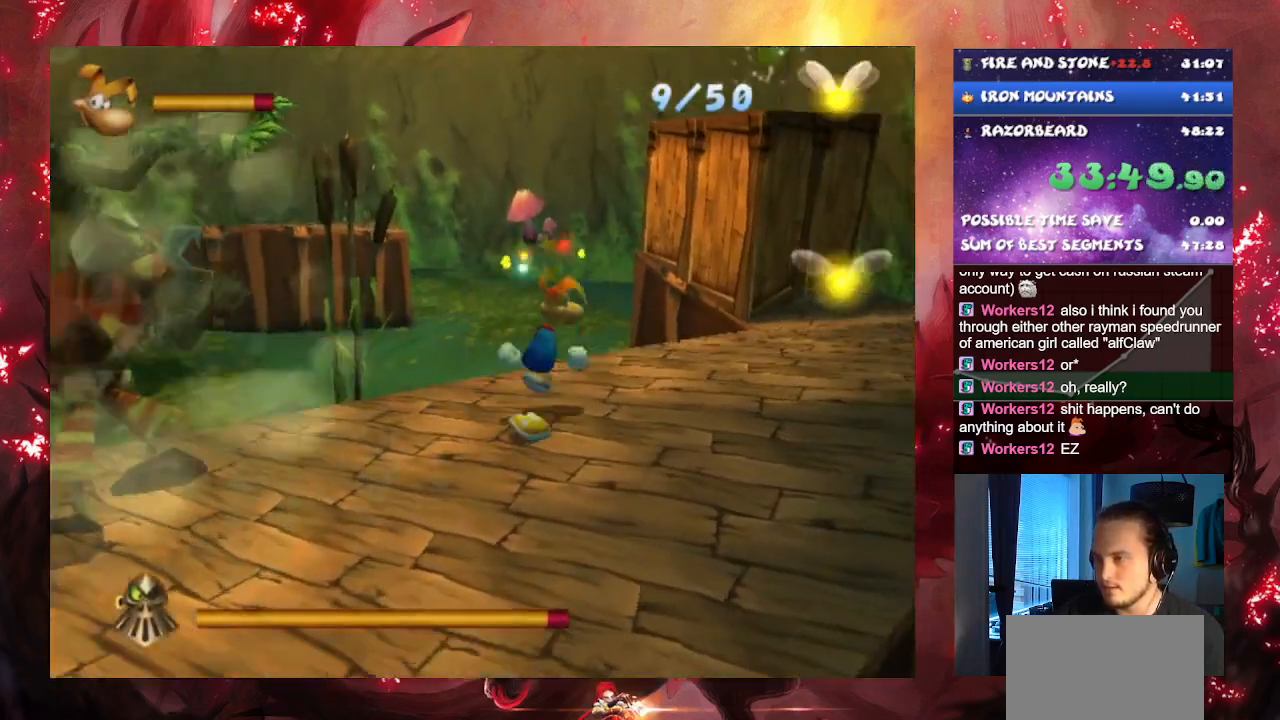
{"buttons": [], "left_stick": "up-right", "right_stick": "center", "events": [[83, "R1", "up"]]}